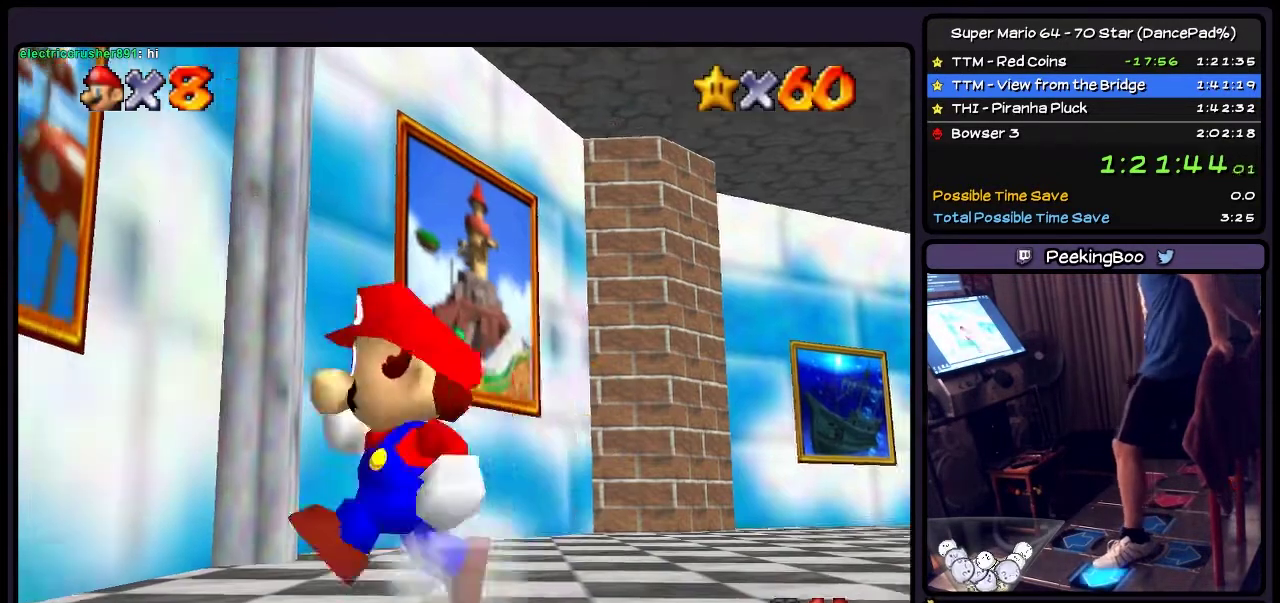
Gameplay with a controller (Nintendo layout); each line is a JSON object with the inputs held at the frame after it. "events" lists button and stick changes between this image and that frame as [ms after this image, input, new state], when the widget could be followed in between. Not read: L3 R3.
{"buttons": ["A", "DPAD_LEFT"], "events": [[101, "DPAD_LEFT", "down"], [301, "A", "down"]]}
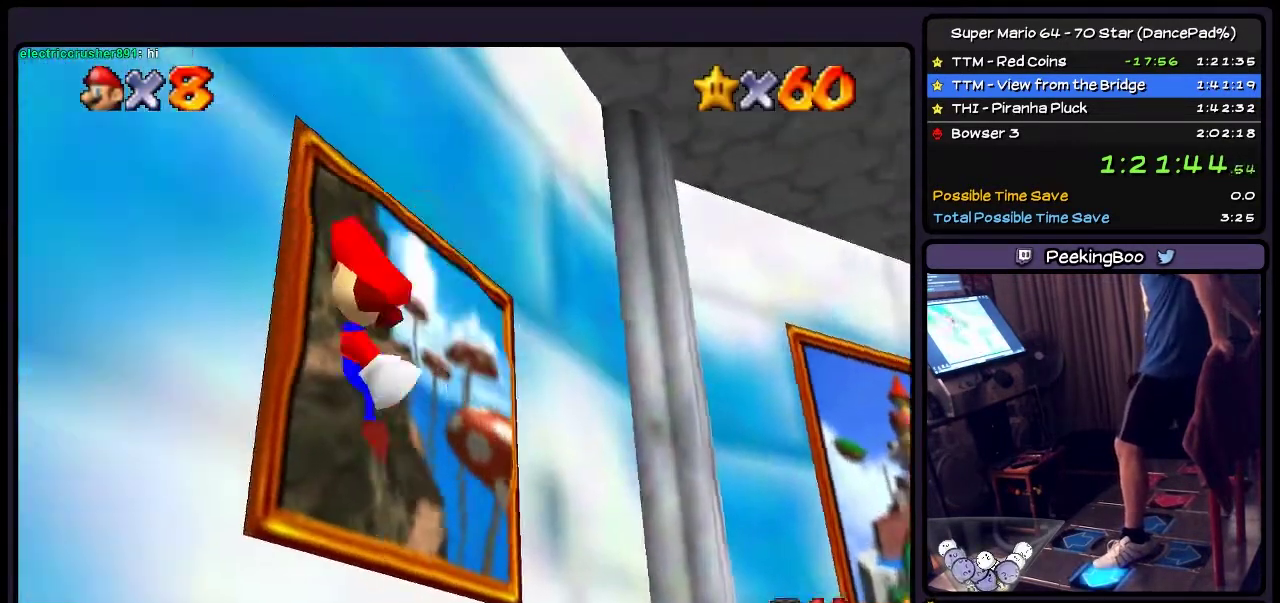
{"buttons": ["DPAD_LEFT"], "events": [[67, "A", "up"]]}
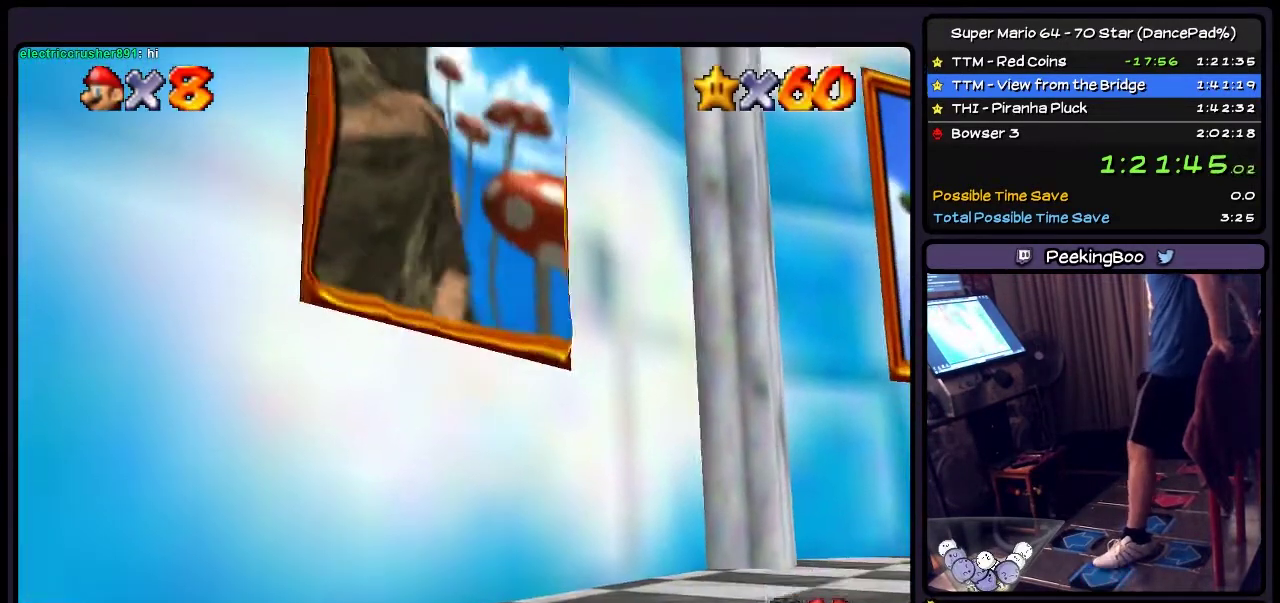
{"buttons": [], "events": [[67, "DPAD_LEFT", "up"]]}
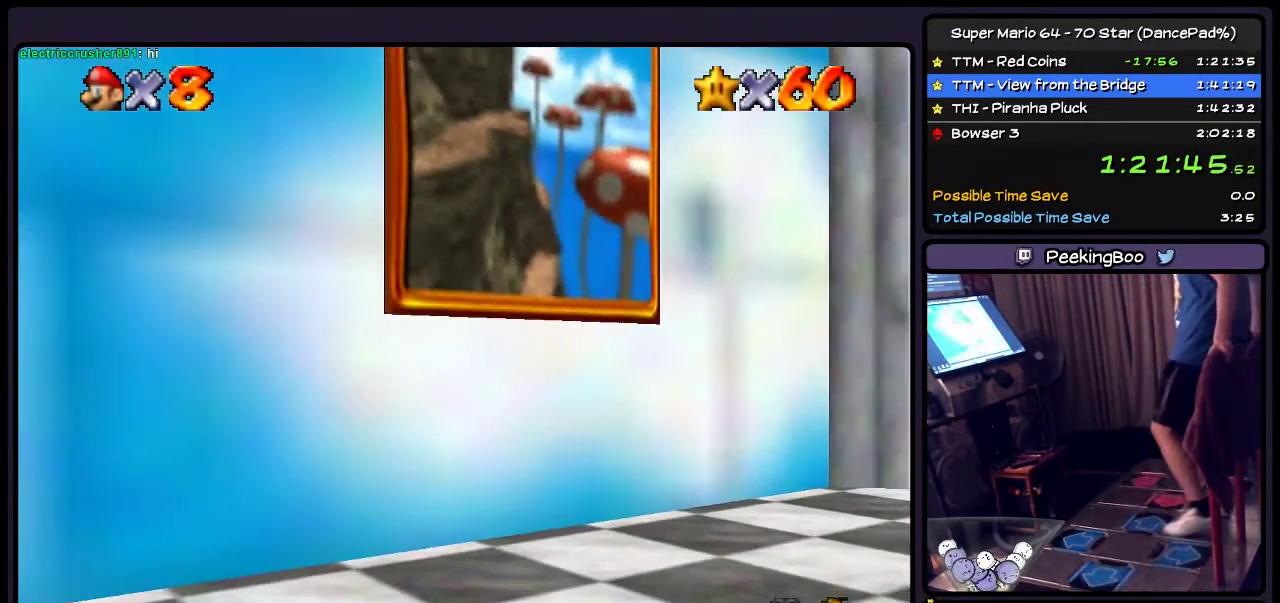
{"buttons": [], "events": []}
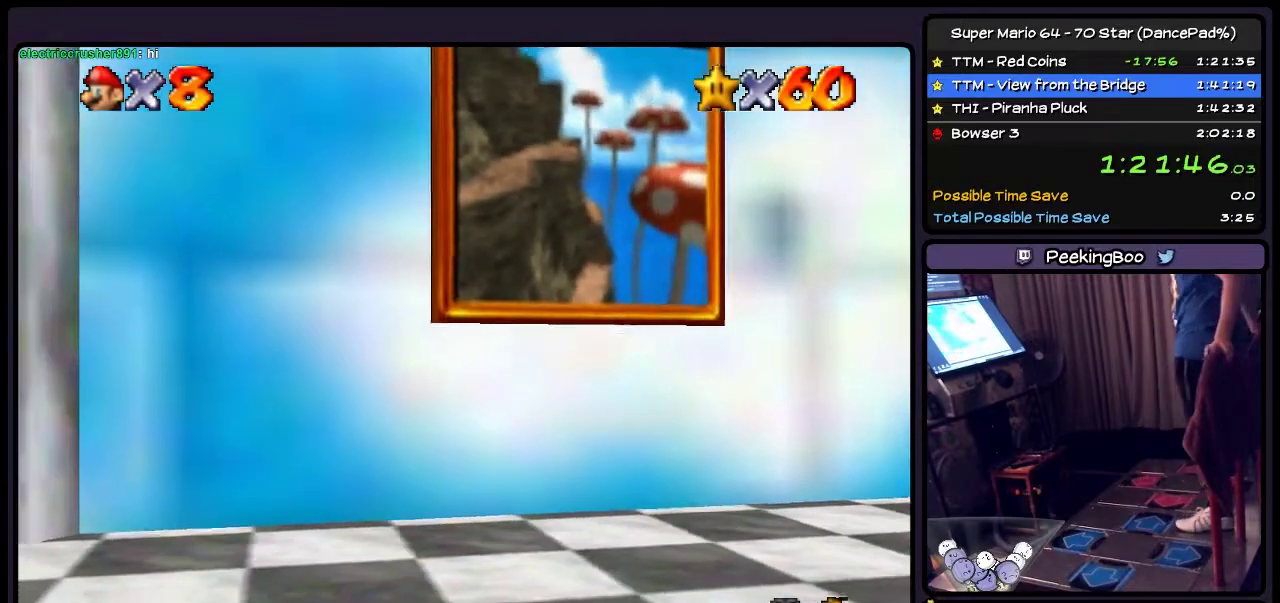
{"buttons": [], "events": []}
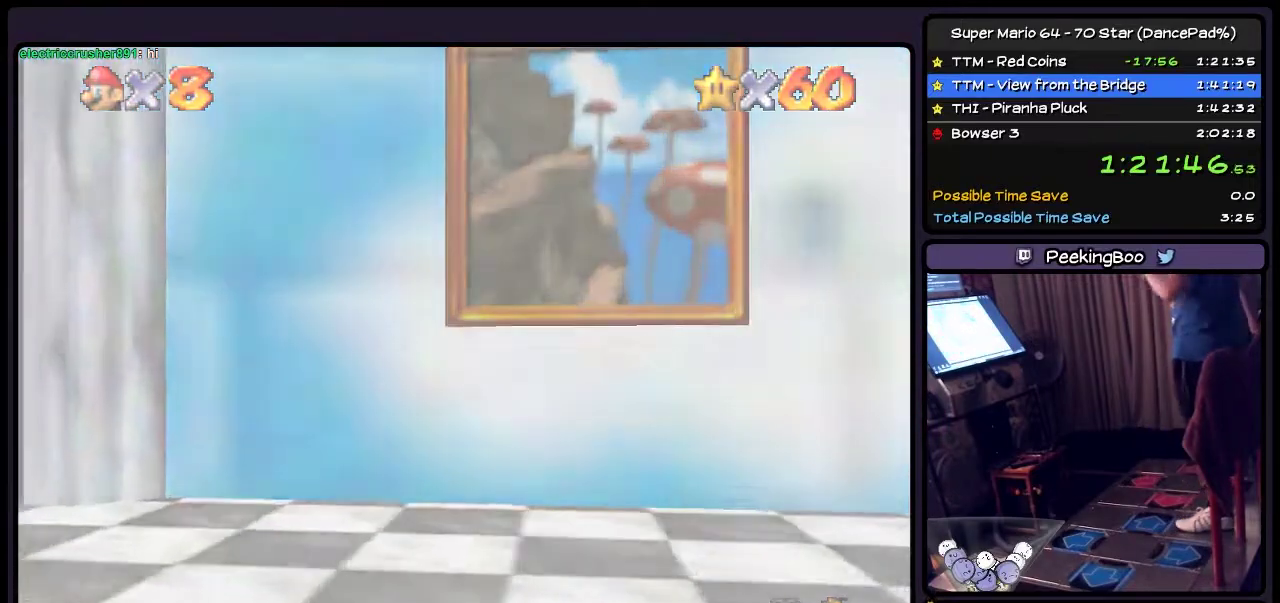
{"buttons": [], "events": []}
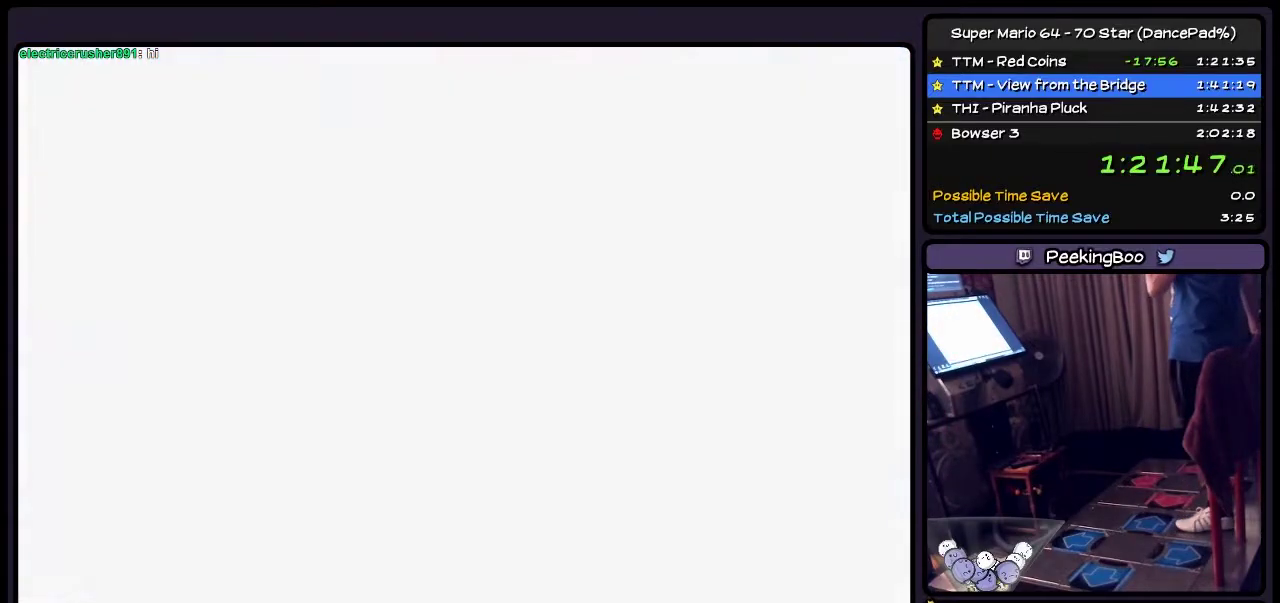
{"buttons": ["A"], "events": [[501, "A", "down"]]}
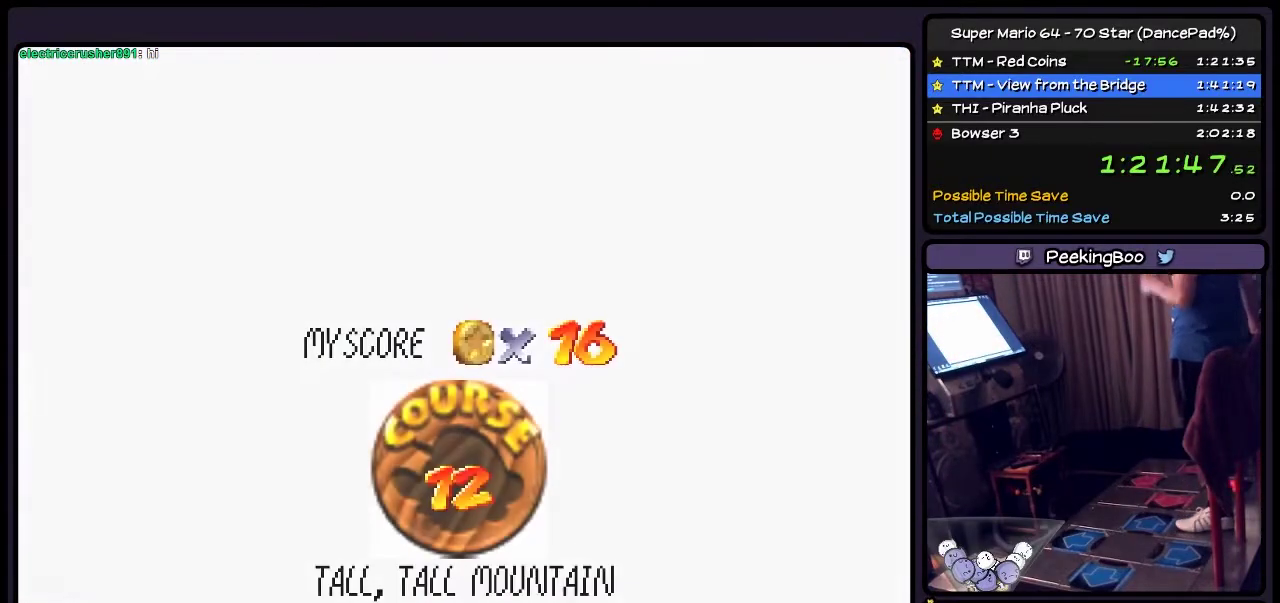
{"buttons": ["A"], "events": [[300, "A", "up"], [434, "A", "down"]]}
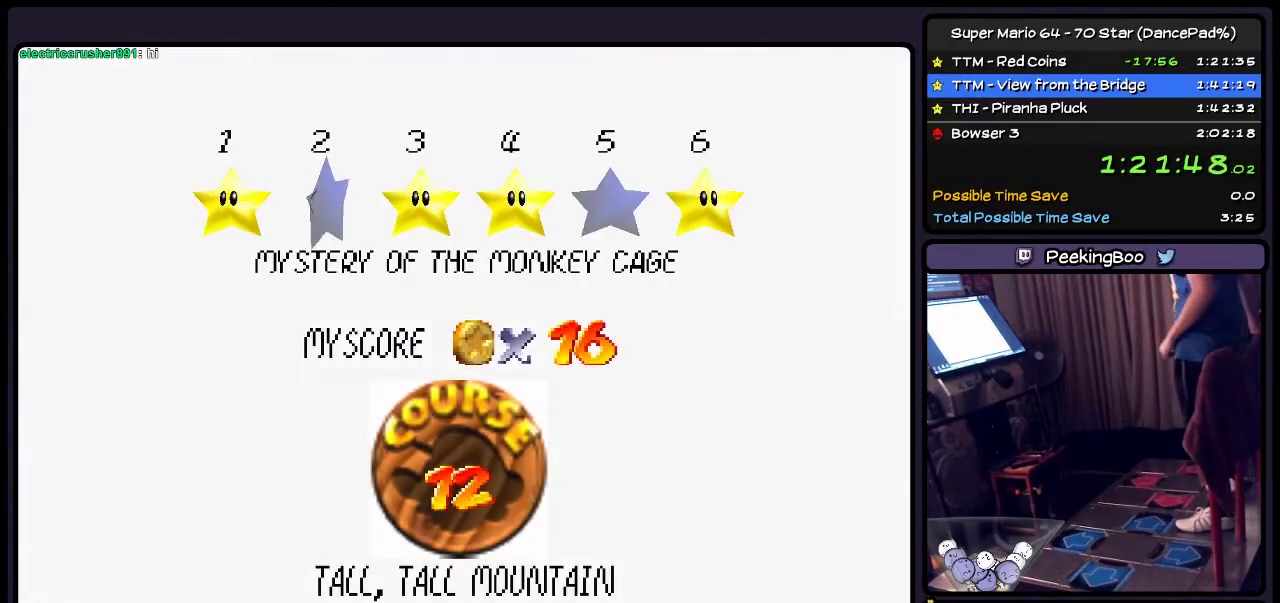
{"buttons": ["A"], "events": [[368, "A", "up"], [434, "A", "down"]]}
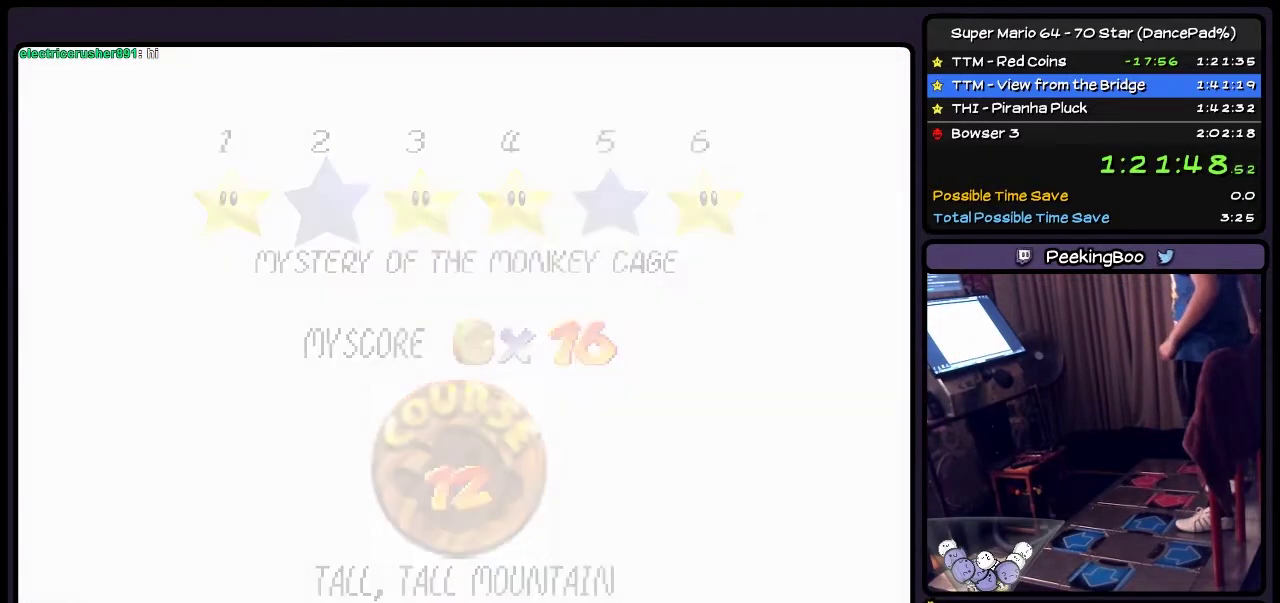
{"buttons": [], "events": [[100, "A", "up"], [167, "A", "down"], [367, "A", "up"]]}
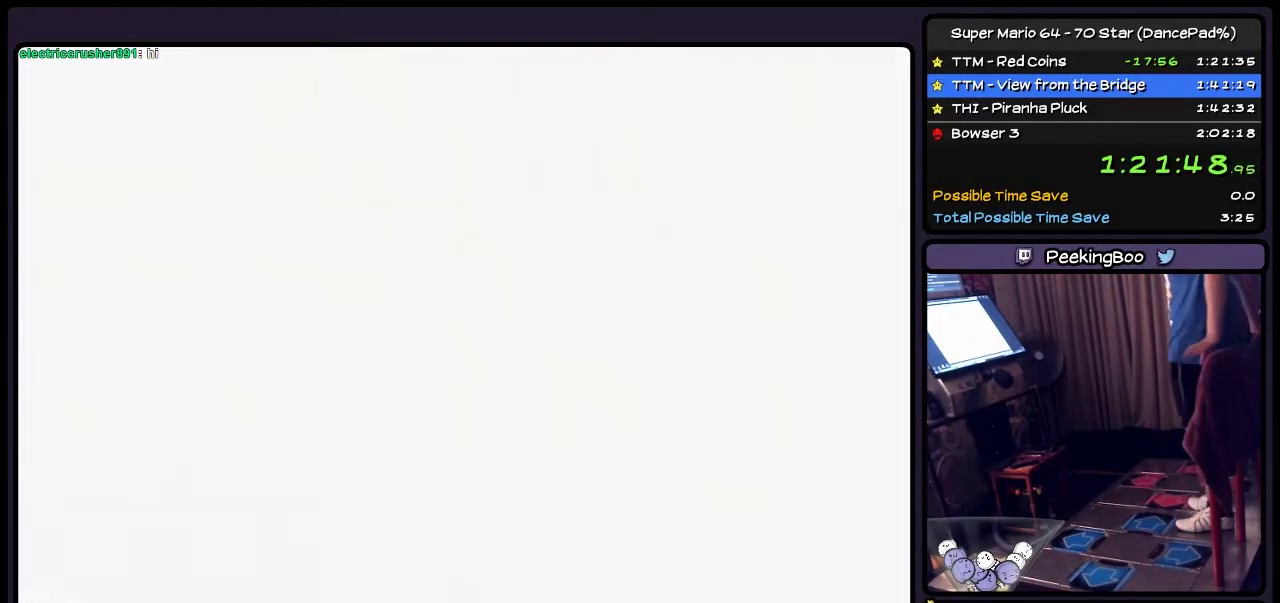
{"buttons": [], "events": []}
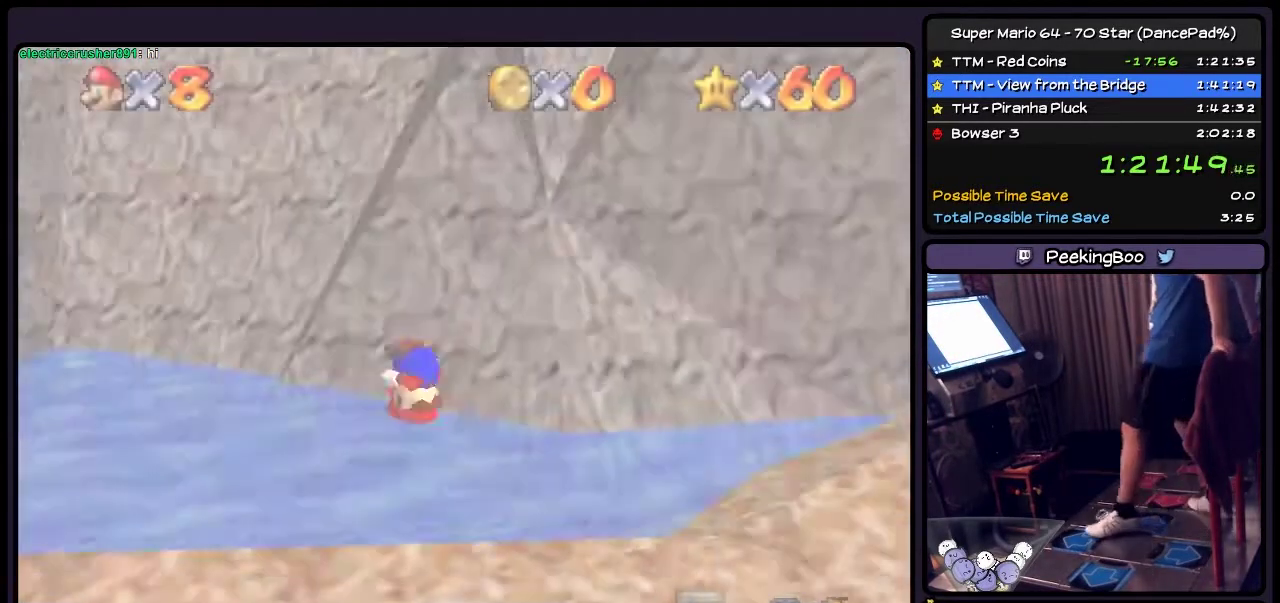
{"buttons": ["DPAD_UP"], "events": [[33, "DPAD_UP", "down"]]}
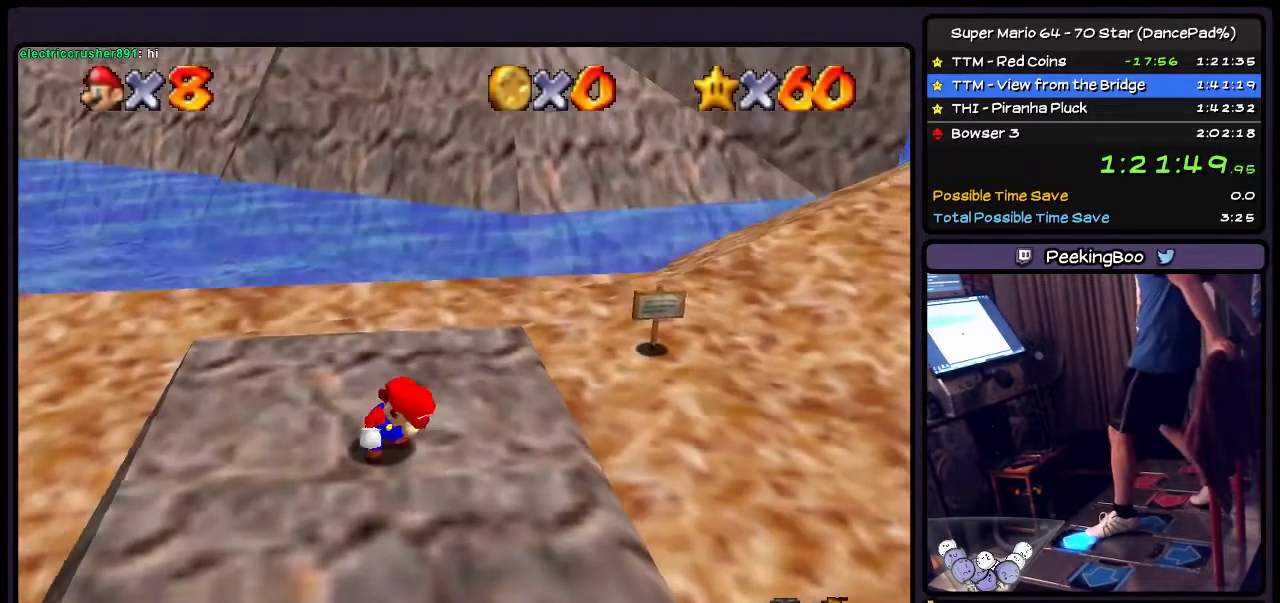
{"buttons": ["DPAD_UP"], "events": []}
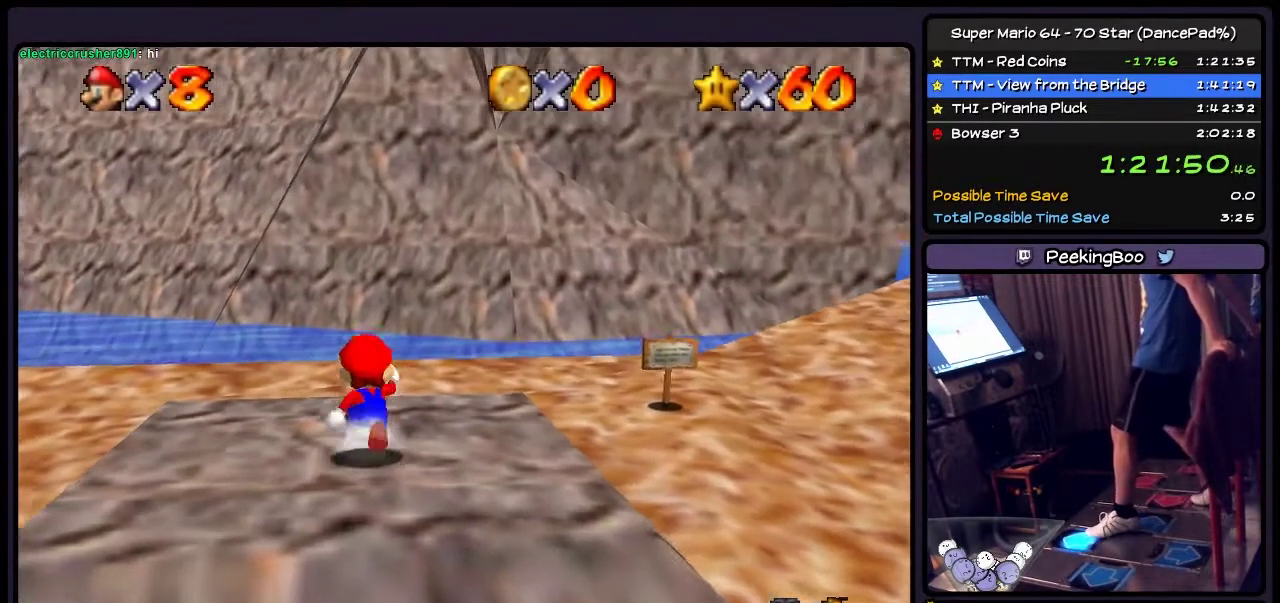
{"buttons": ["DPAD_UP"], "events": []}
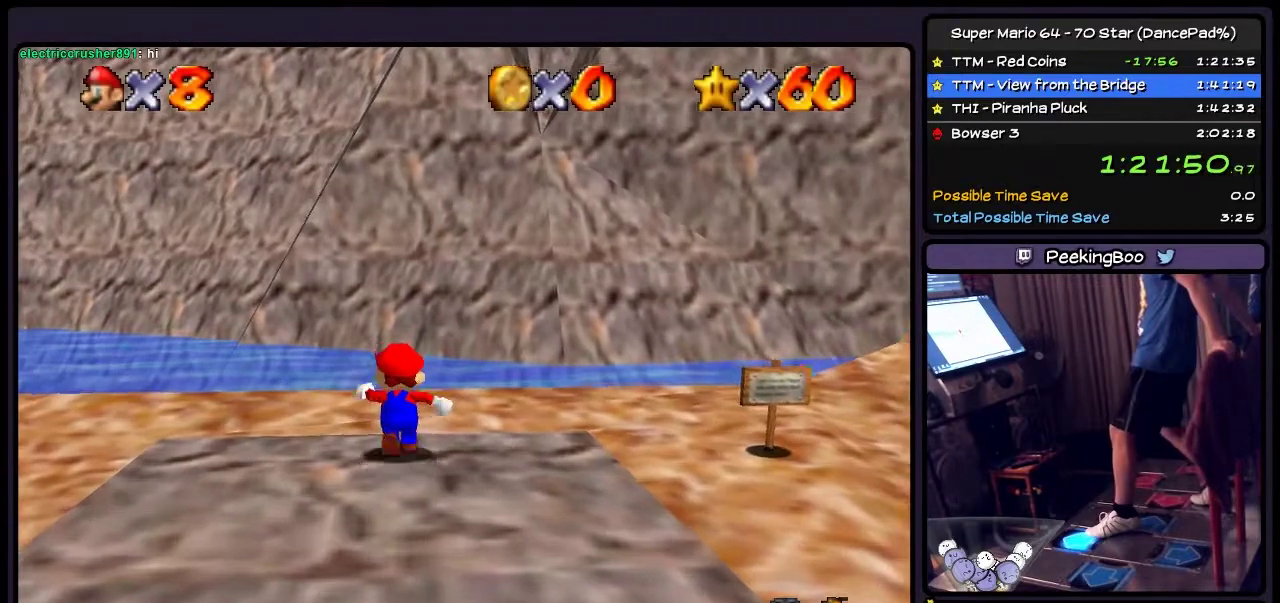
{"buttons": ["Z", "DPAD_UP"], "events": [[367, "Z", "down"]]}
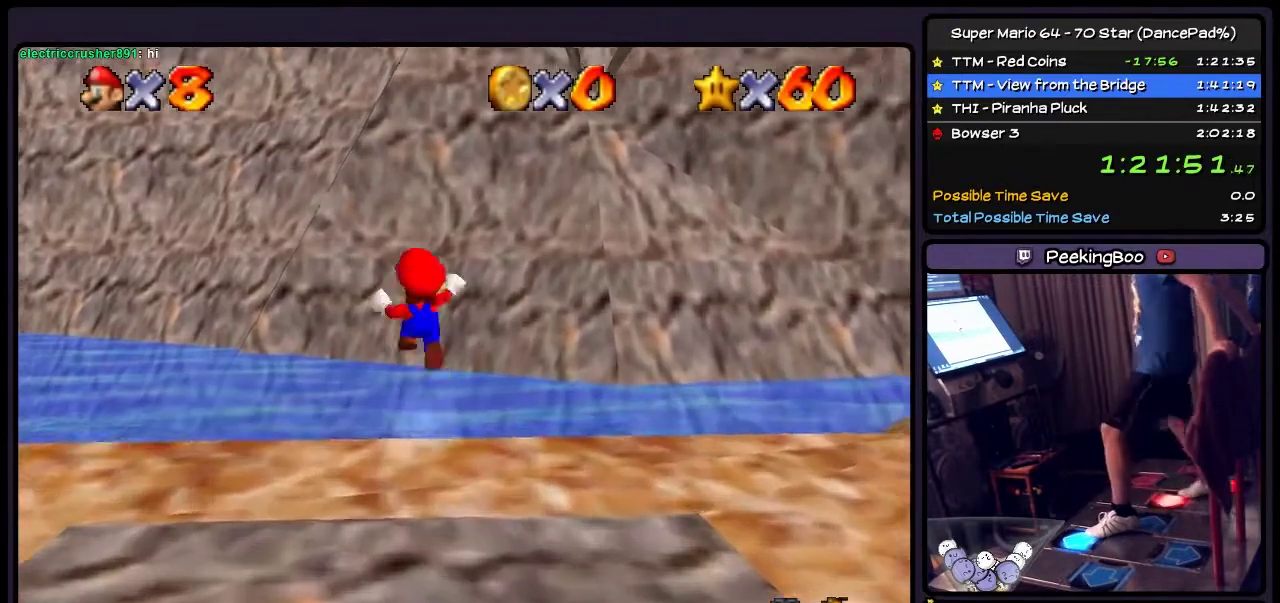
{"buttons": ["DPAD_UP"], "events": [[133, "A", "down"], [233, "A", "up"], [367, "Z", "up"]]}
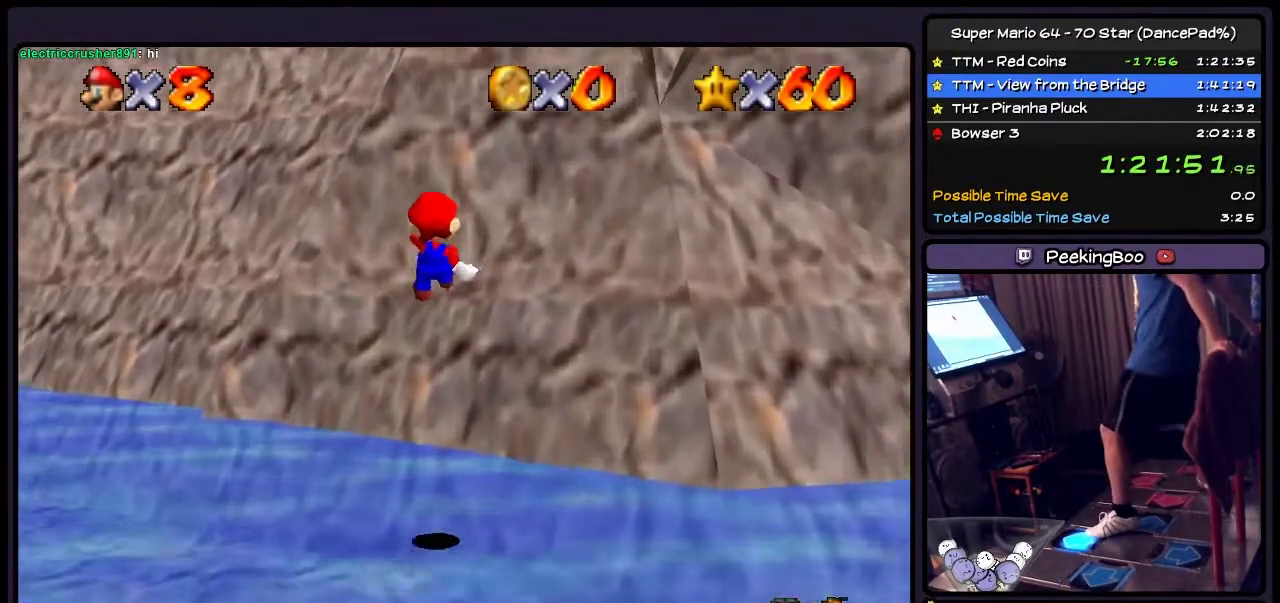
{"buttons": ["DPAD_UP"], "events": []}
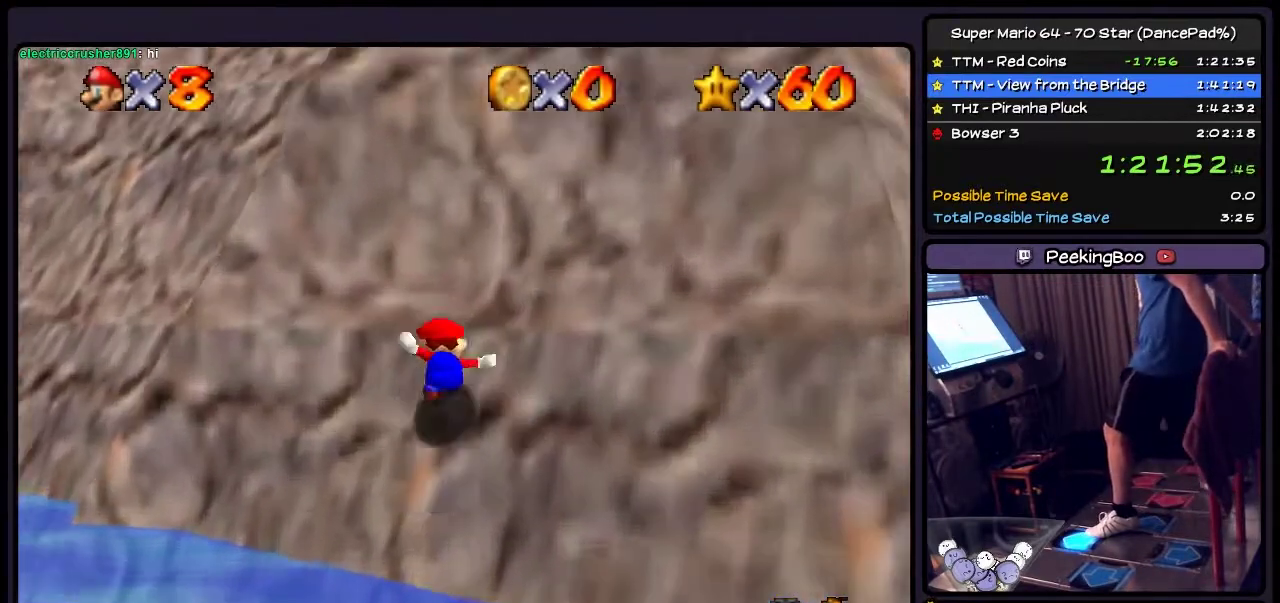
{"buttons": ["A", "DPAD_UP"], "events": [[66, "A", "down"]]}
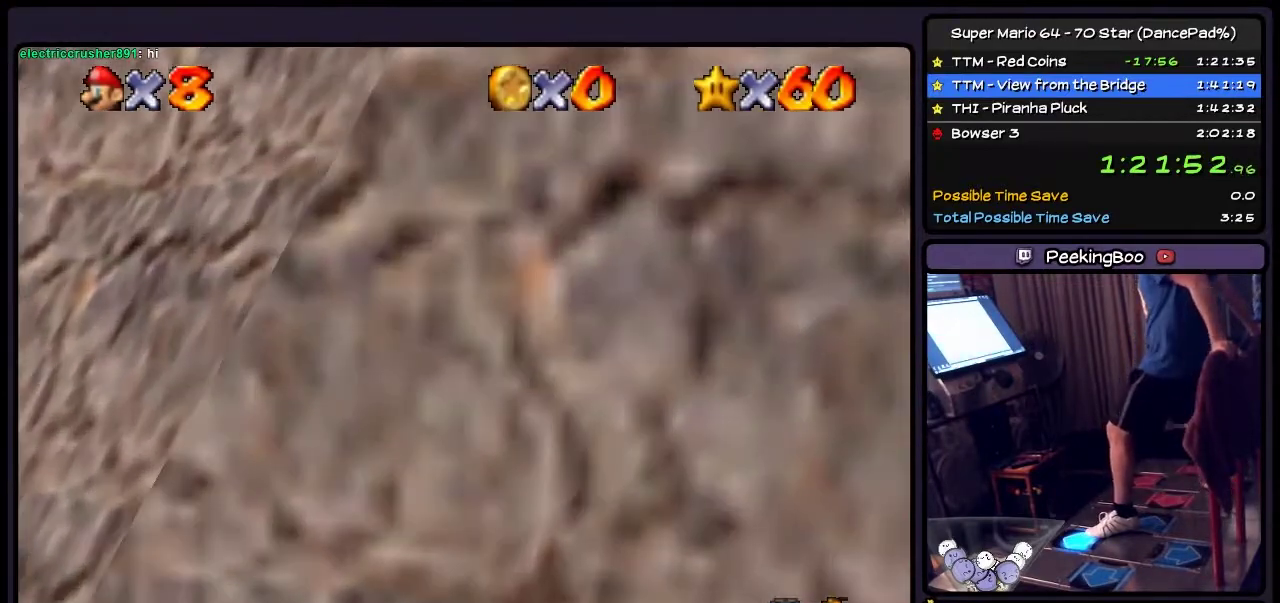
{"buttons": ["DPAD_RIGHT"], "events": [[234, "A", "up"], [467, "DPAD_UP", "up"], [501, "DPAD_RIGHT", "down"]]}
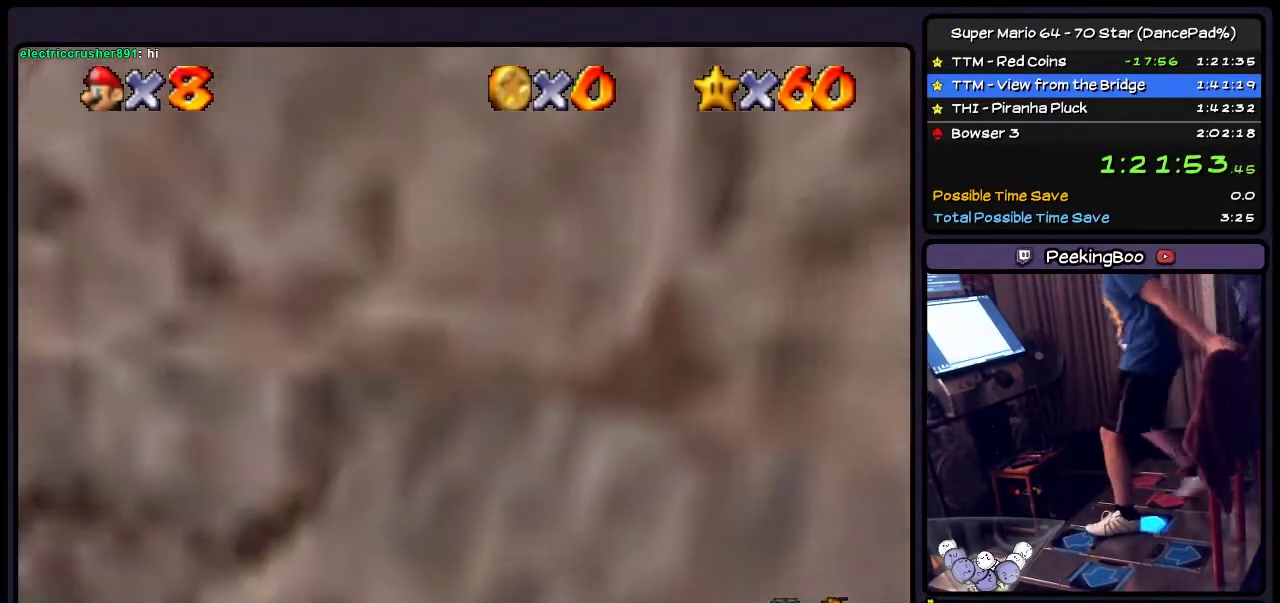
{"buttons": [], "events": [[400, "DPAD_RIGHT", "up"]]}
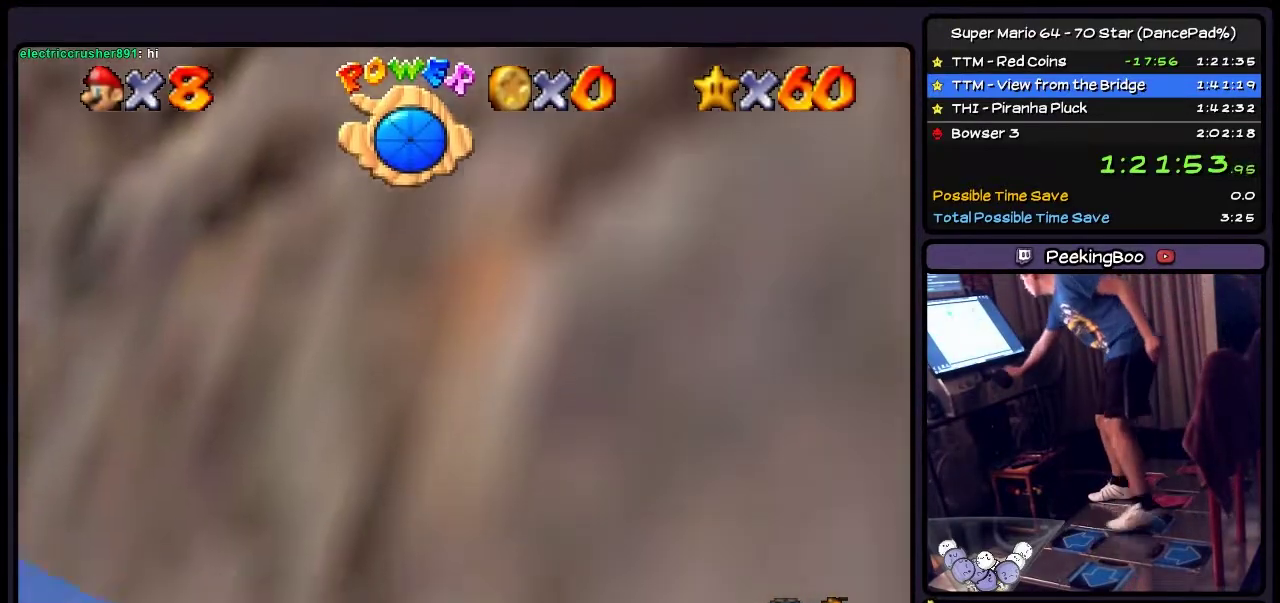
{"buttons": ["DPAD_RIGHT"], "events": [[467, "DPAD_RIGHT", "down"]]}
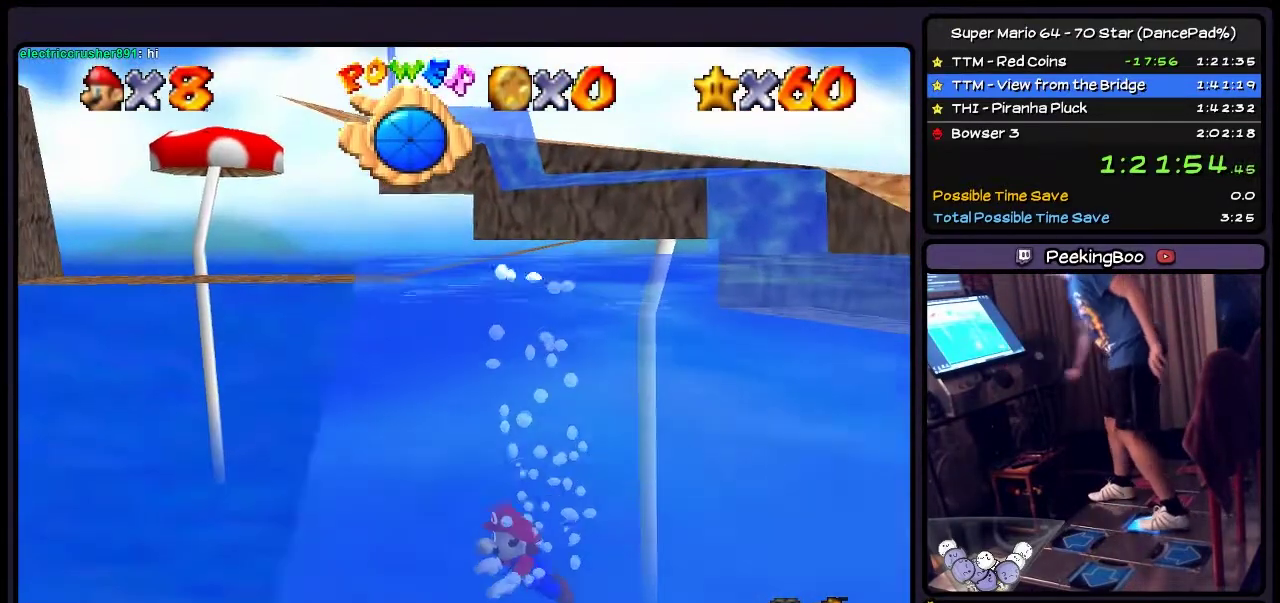
{"buttons": ["DPAD_RIGHT"], "events": []}
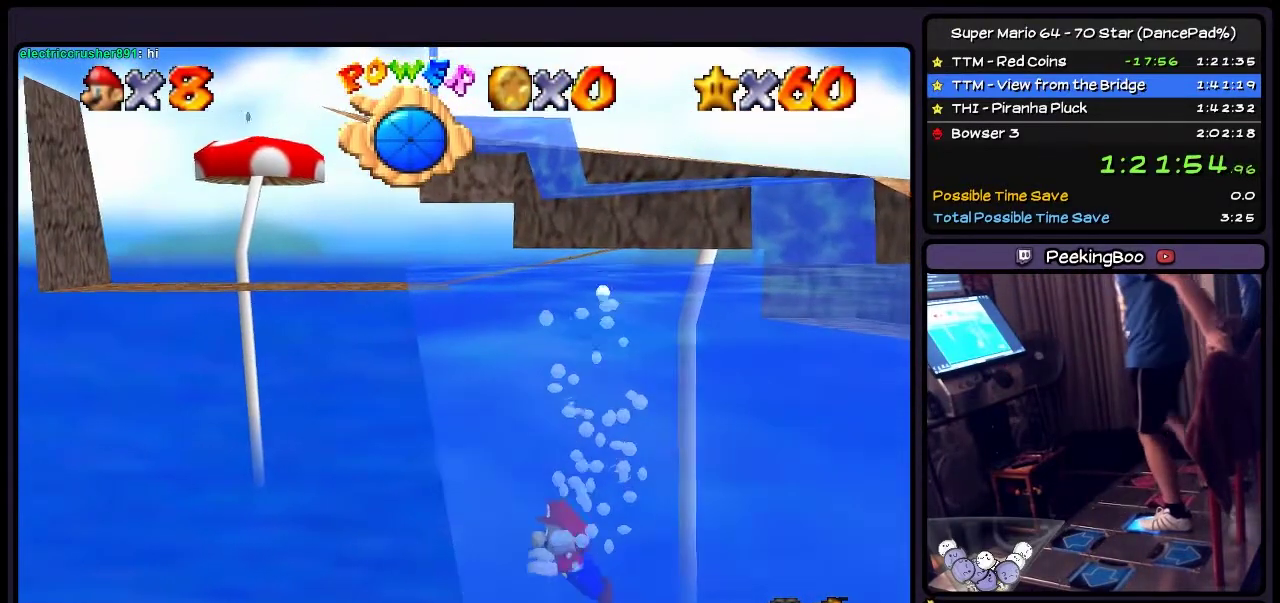
{"buttons": ["A", "DPAD_RIGHT"], "events": [[134, "A", "down"]]}
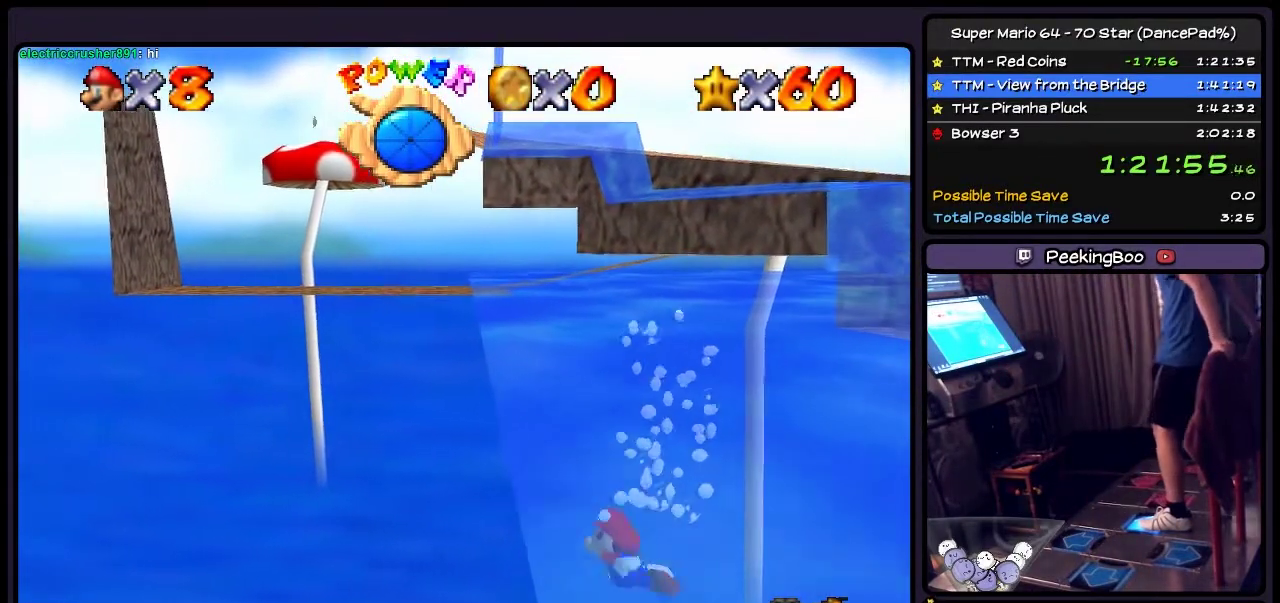
{"buttons": ["A", "DPAD_RIGHT"], "events": [[33, "A", "up"], [267, "A", "down"]]}
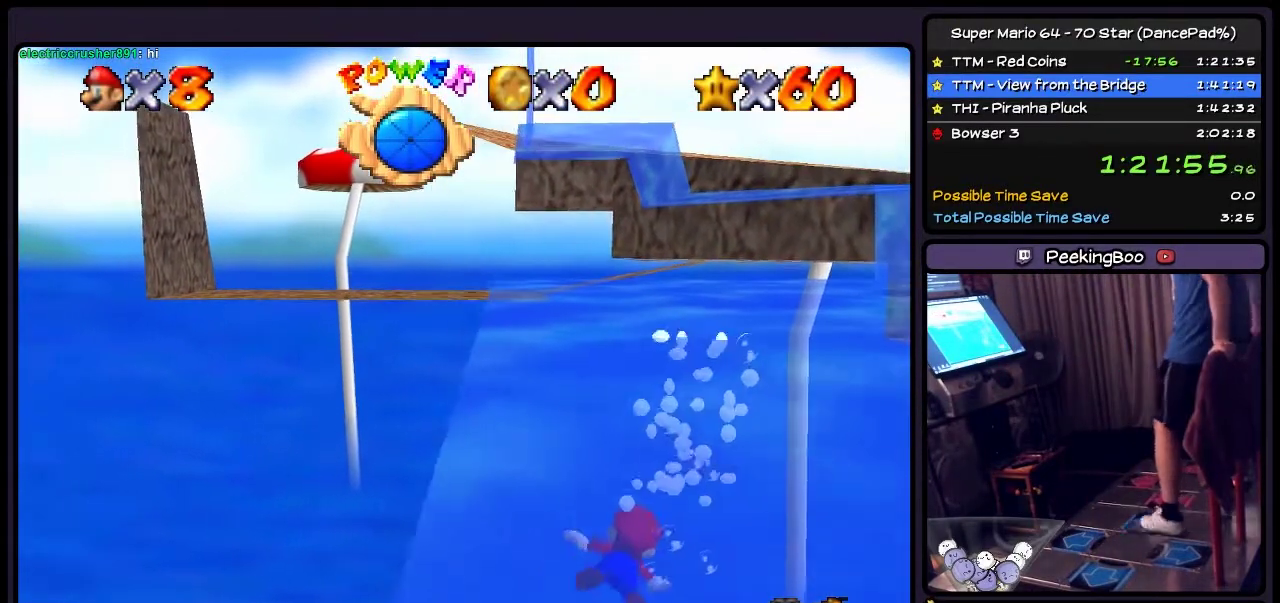
{"buttons": ["A", "DPAD_DOWN"], "events": [[33, "DPAD_RIGHT", "up"], [200, "A", "up"], [267, "DPAD_DOWN", "down"], [434, "A", "down"]]}
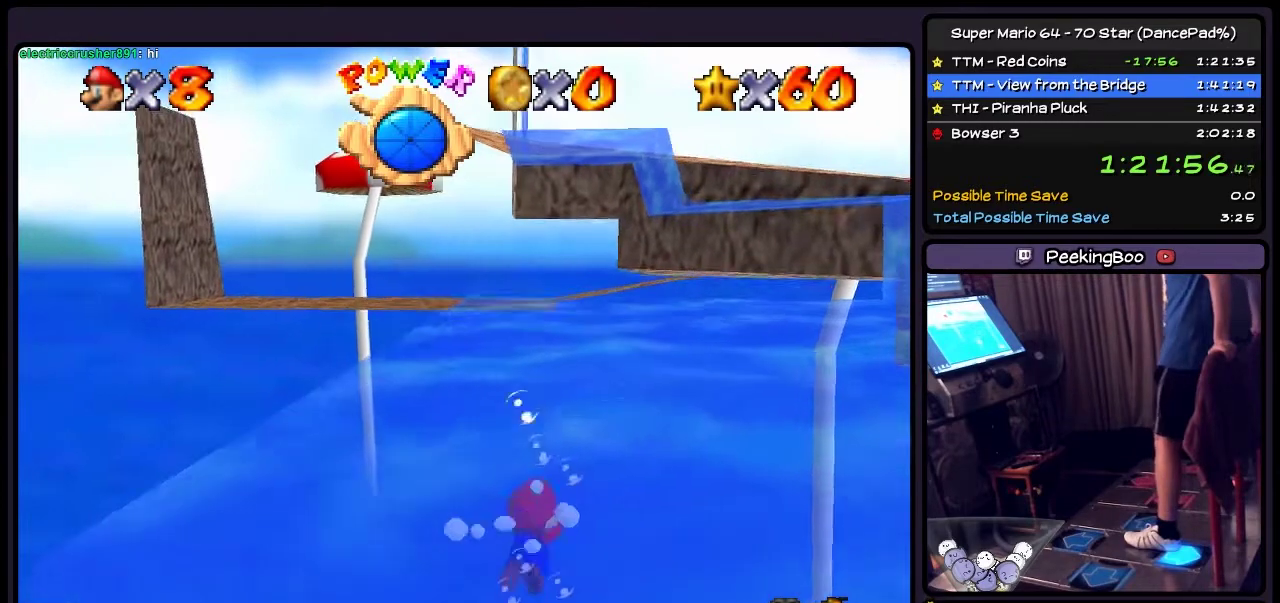
{"buttons": ["DPAD_DOWN"], "events": [[433, "A", "up"]]}
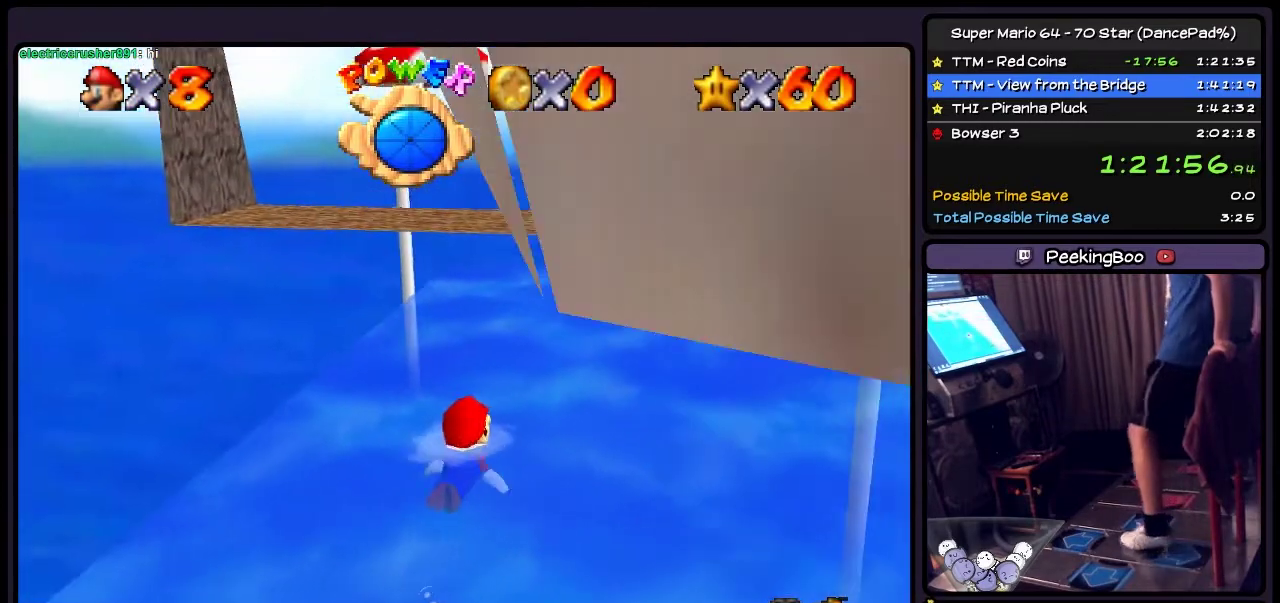
{"buttons": ["A", "DPAD_LEFT"], "events": [[167, "DPAD_DOWN", "up"], [234, "DPAD_LEFT", "down"], [434, "A", "down"]]}
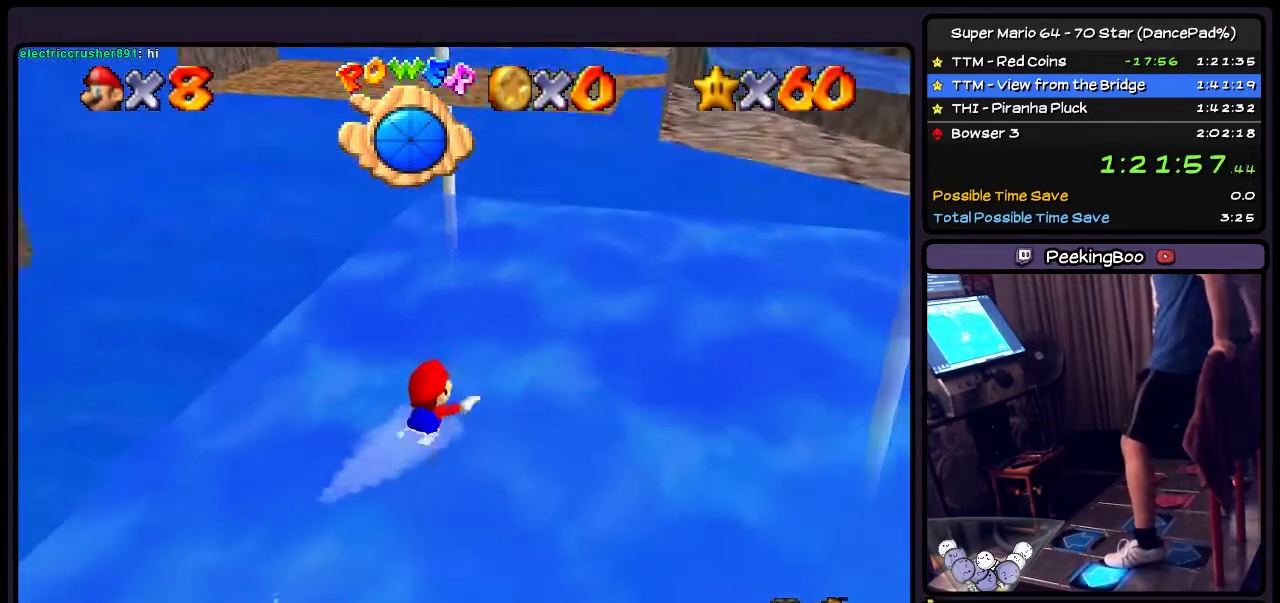
{"buttons": [], "events": [[200, "A", "up"], [400, "DPAD_LEFT", "up"]]}
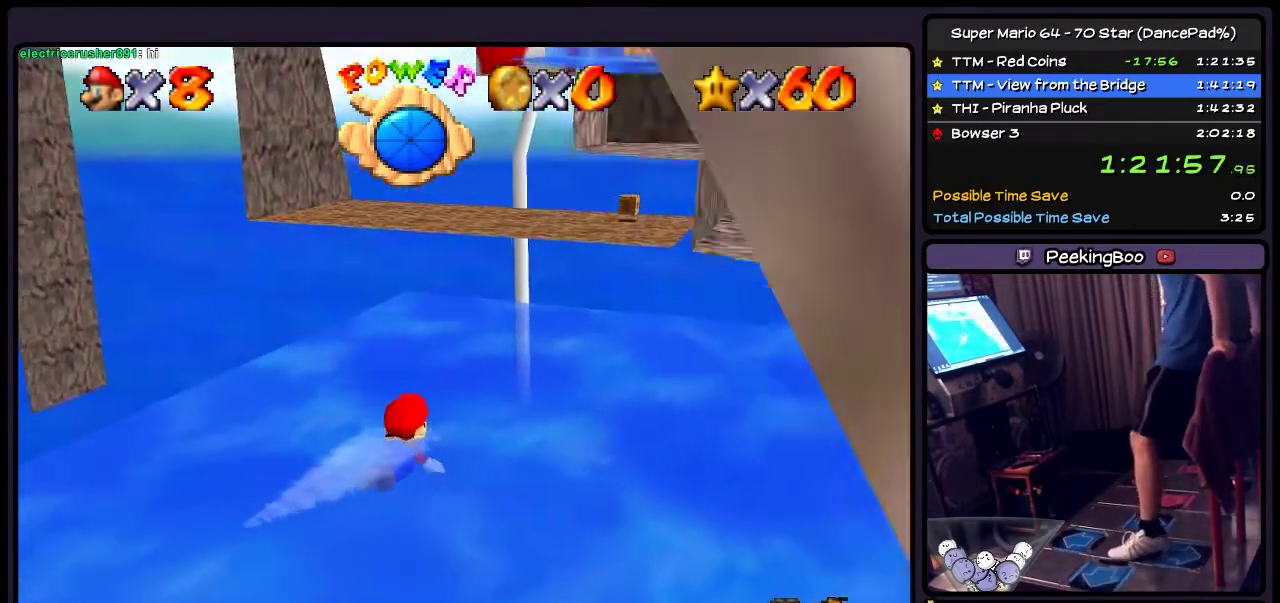
{"buttons": ["DPAD_LEFT"], "events": [[33, "A", "down"], [367, "A", "up"], [501, "DPAD_LEFT", "down"]]}
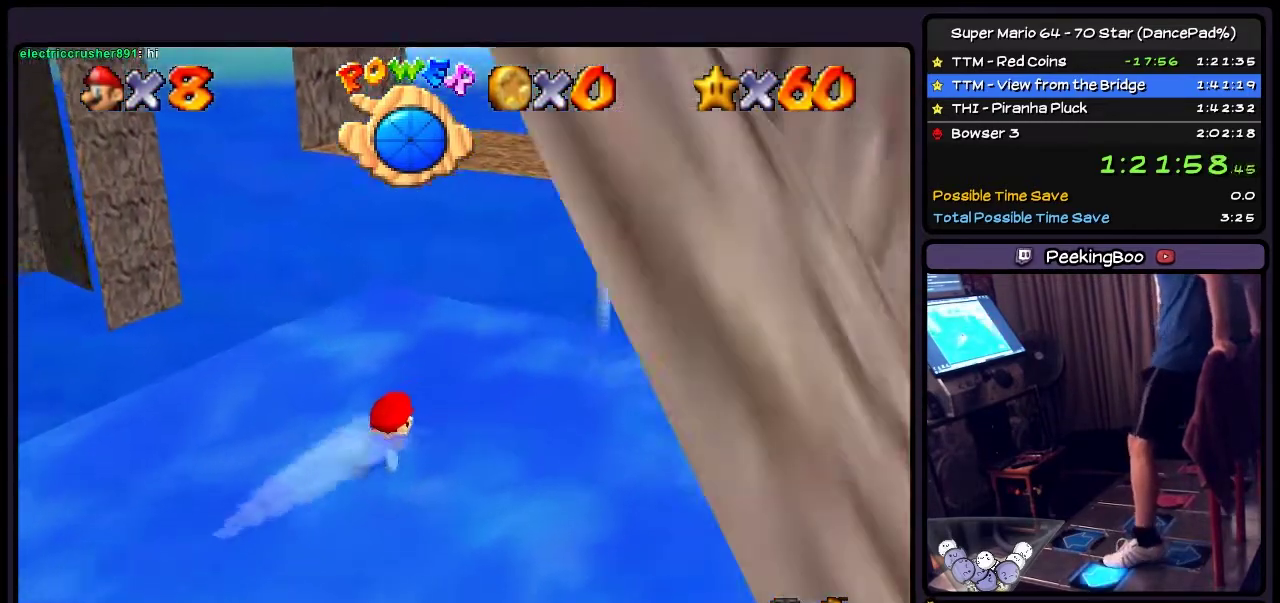
{"buttons": ["DPAD_LEFT"], "events": []}